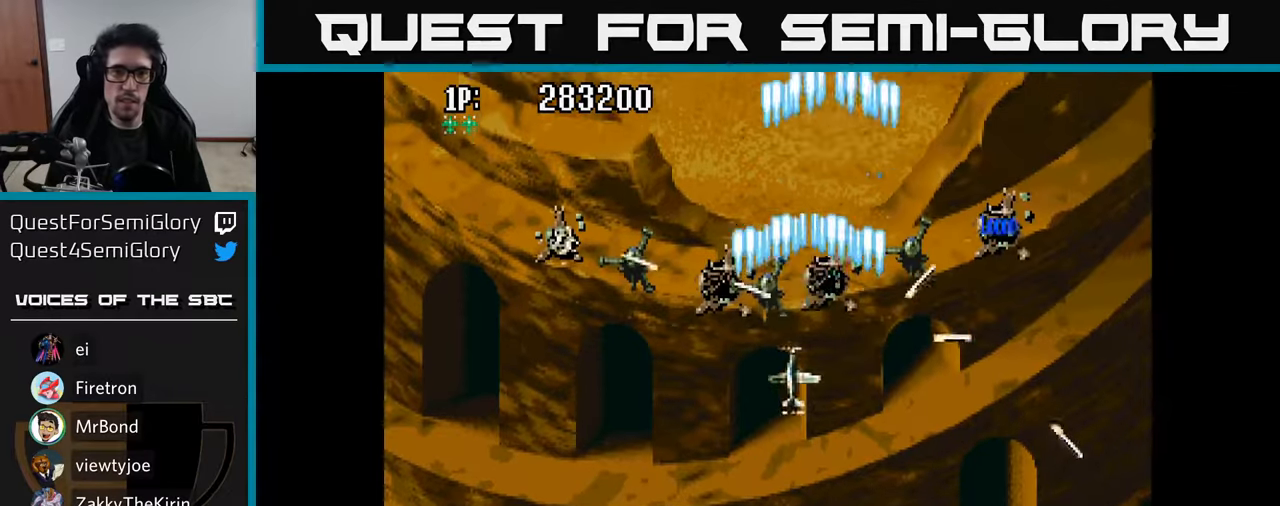
Gameplay with a controller (Xbox layout); each line is a JSON object with the inputs held at the frame after it. "events" lists button and stick changes between this image and that frame as [ms after this image, input, new state], when the widget could be followed in between.
{"buttons": ["DPAD_UP", "DPAD_LEFT"], "left_stick": "center", "right_stick": "center", "events": [[67, "A", "up"], [117, "A", "down"], [167, "A", "up"], [250, "A", "down"], [333, "A", "up"], [383, "A", "down"], [450, "DPAD_UP", "down"], [467, "A", "up"]]}
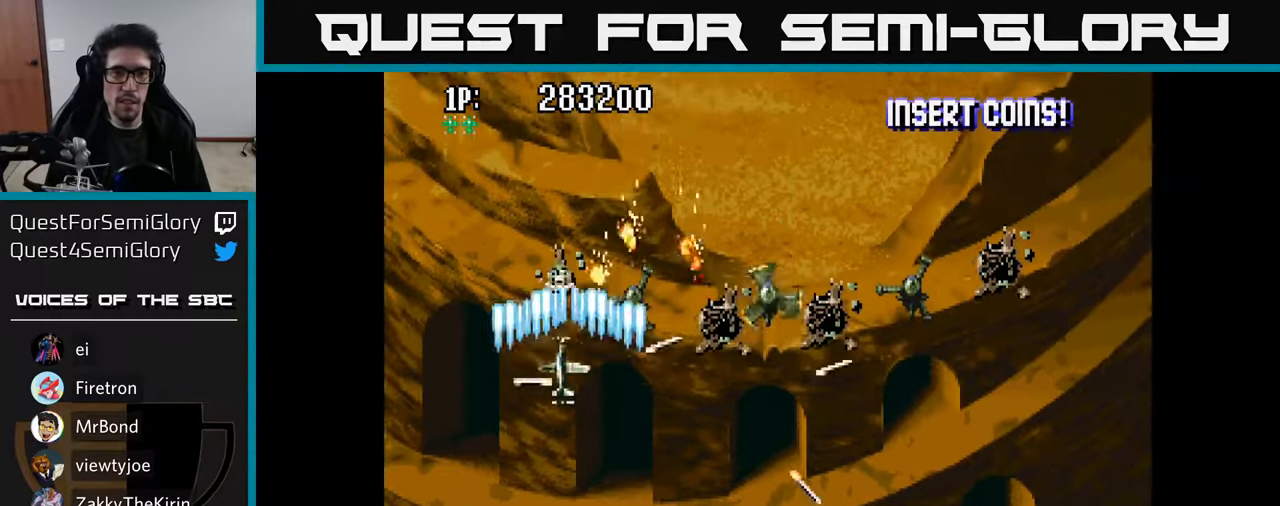
{"buttons": ["A", "DPAD_DOWN", "DPAD_RIGHT"], "left_stick": "center", "right_stick": "center"}
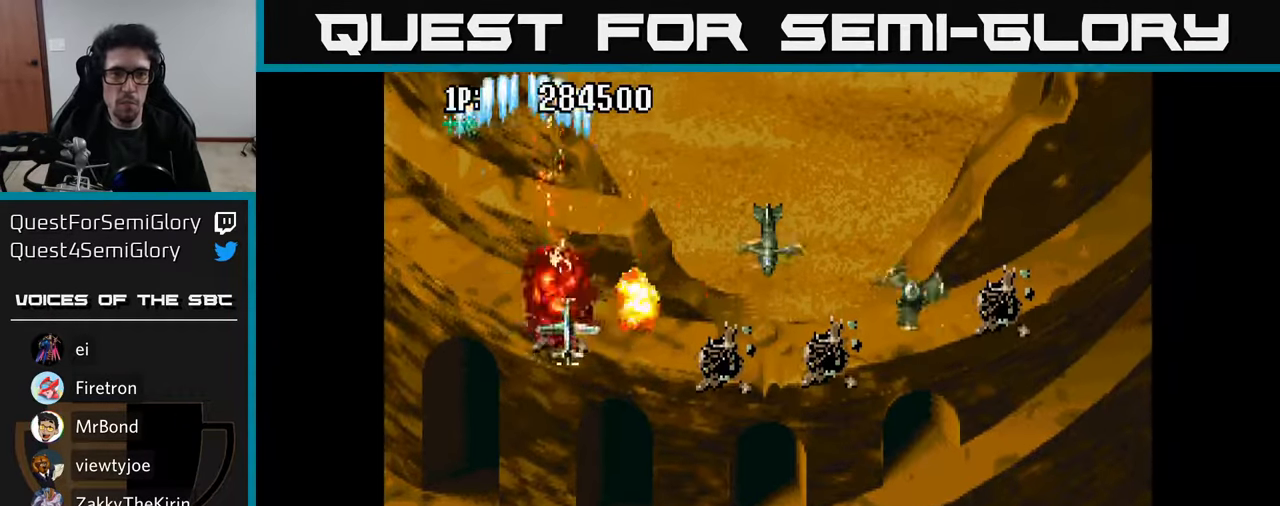
{"buttons": ["DPAD_RIGHT"], "left_stick": "center", "right_stick": "center", "events": [[67, "DPAD_DOWN", "up"], [83, "A", "up"], [133, "A", "down"], [183, "DPAD_DOWN", "down"], [217, "A", "up"], [250, "DPAD_DOWN", "up"], [283, "A", "down"], [367, "A", "up"], [417, "A", "down"], [500, "A", "up"]]}
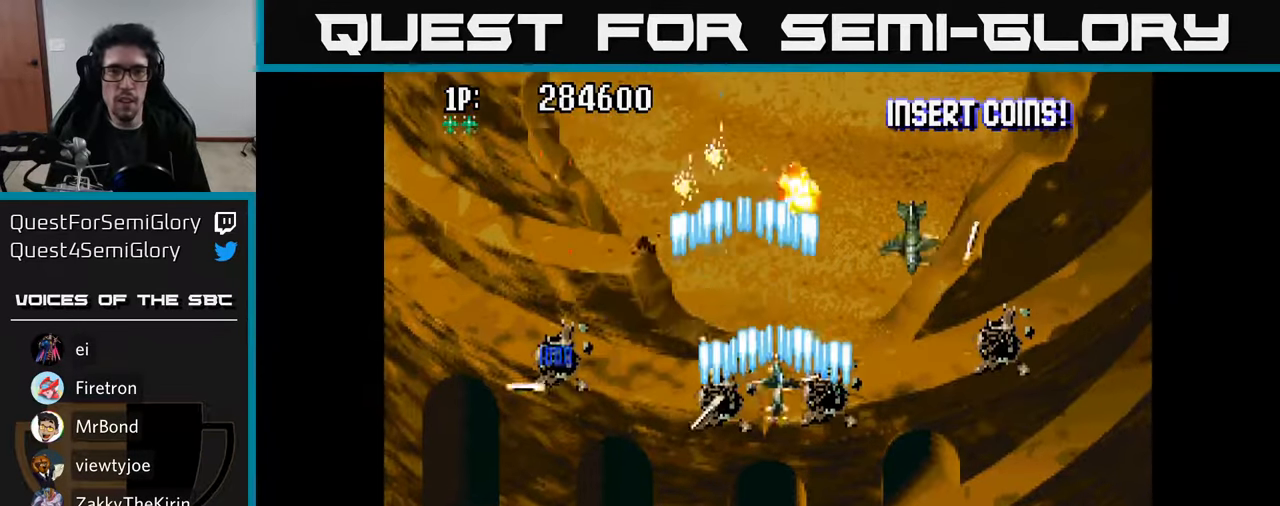
{"buttons": ["DPAD_DOWN", "DPAD_LEFT"], "left_stick": "center", "right_stick": "center", "events": [[67, "A", "down"], [150, "A", "up"], [217, "A", "down"], [267, "DPAD_DOWN", "down"], [300, "DPAD_RIGHT", "up"], [317, "A", "up"], [333, "DPAD_LEFT", "down"], [417, "A", "down"], [467, "A", "up"]]}
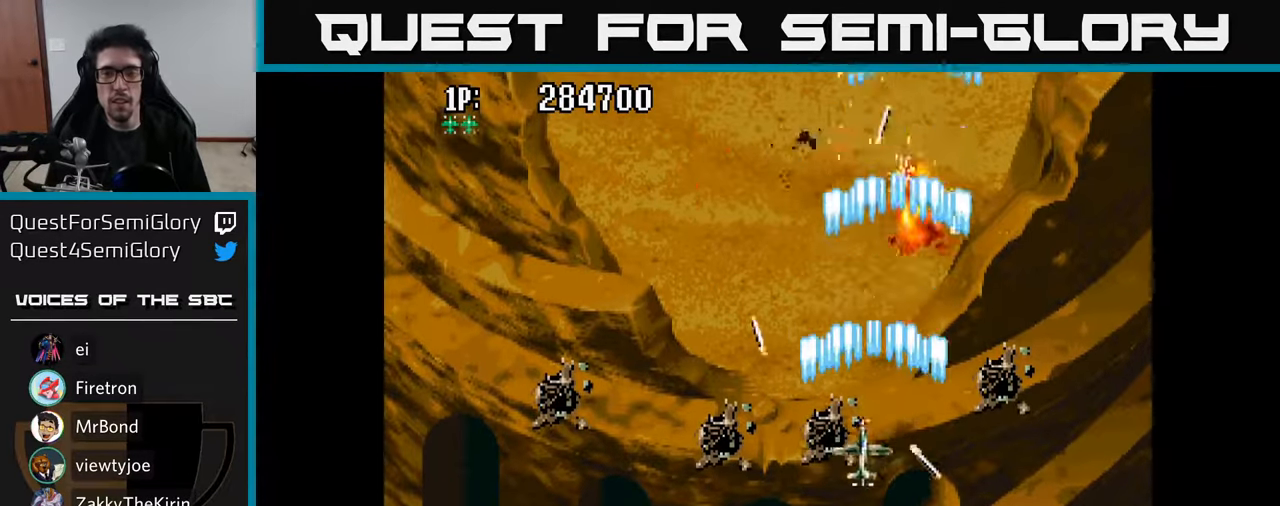
{"buttons": ["A"], "left_stick": "center", "right_stick": "center", "events": [[17, "DPAD_LEFT", "up"], [33, "DPAD_LEFT", "down"], [117, "DPAD_DOWN", "up"], [367, "DPAD_LEFT", "up"], [483, "A", "down"]]}
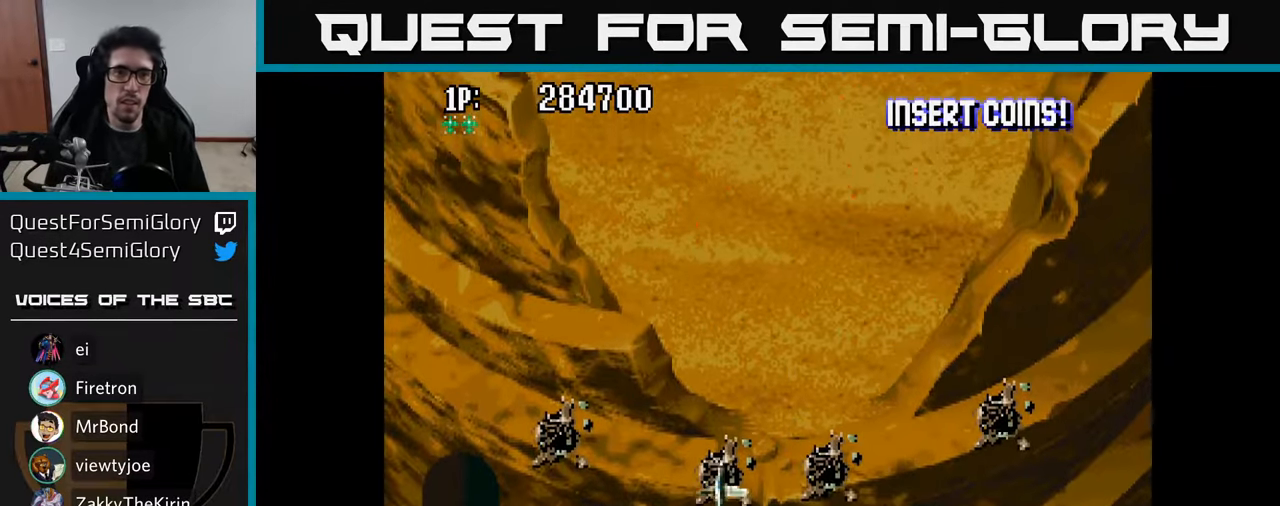
{"buttons": [], "left_stick": "center", "right_stick": "center", "events": [[100, "A", "up"], [167, "A", "down"], [167, "DPAD_UP", "down"], [250, "A", "up"], [350, "A", "down"], [400, "DPAD_UP", "up"], [433, "A", "up"]]}
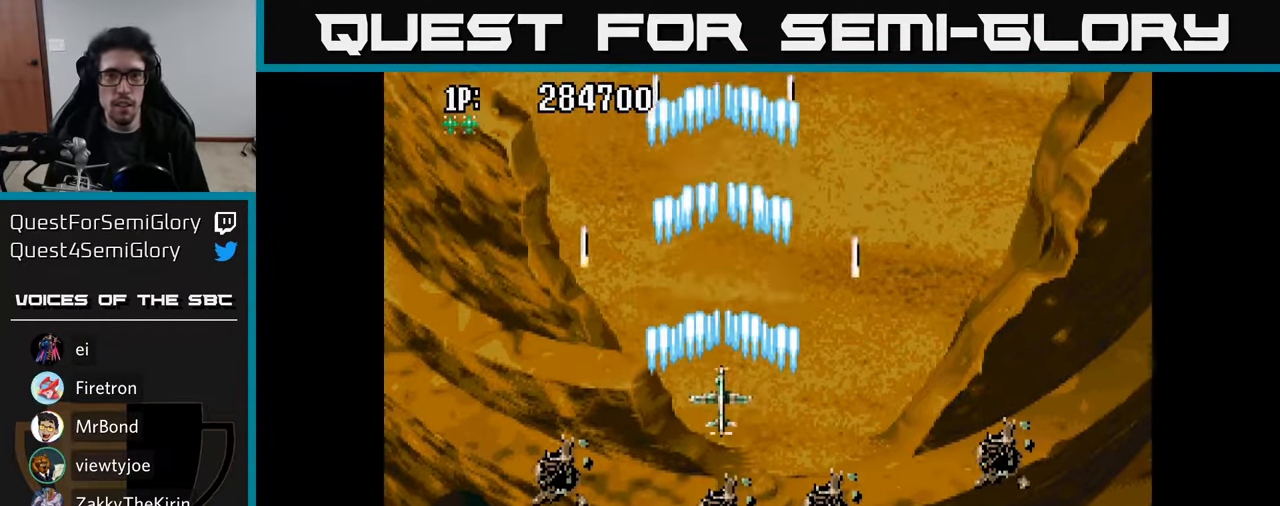
{"buttons": ["A", "DPAD_DOWN"], "left_stick": "center", "right_stick": "center", "events": [[17, "A", "down"], [133, "A", "up"], [233, "A", "down"], [350, "A", "up"], [417, "DPAD_DOWN", "down"], [450, "A", "down"]]}
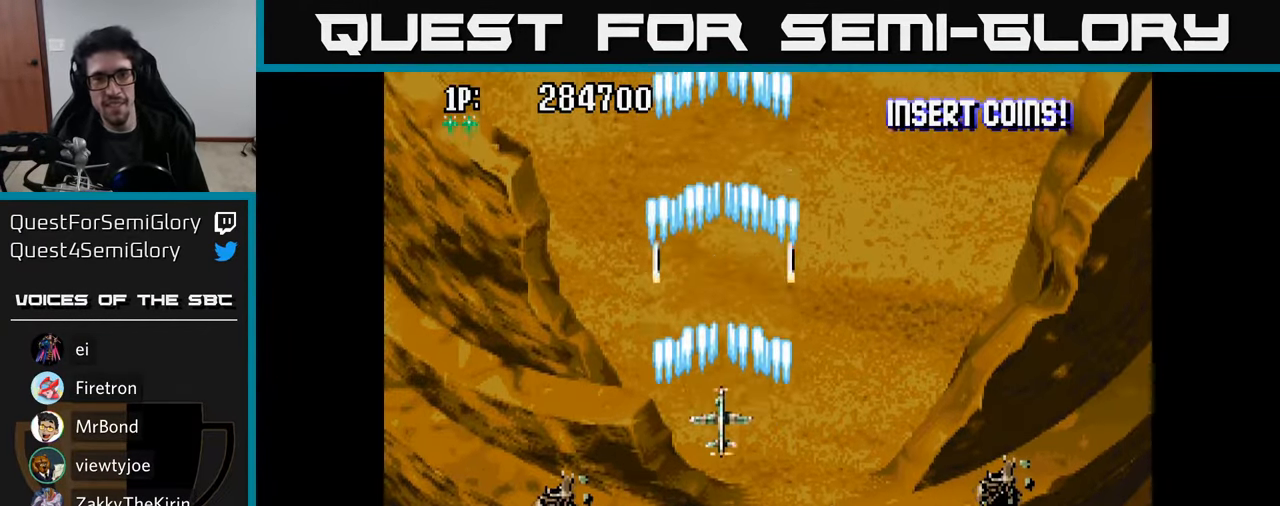
{"buttons": ["A"], "left_stick": "center", "right_stick": "center", "events": [[67, "A", "up"], [117, "DPAD_DOWN", "up"], [183, "A", "down"], [317, "A", "up"], [317, "DPAD_RIGHT", "down"], [400, "A", "down"], [483, "DPAD_RIGHT", "up"]]}
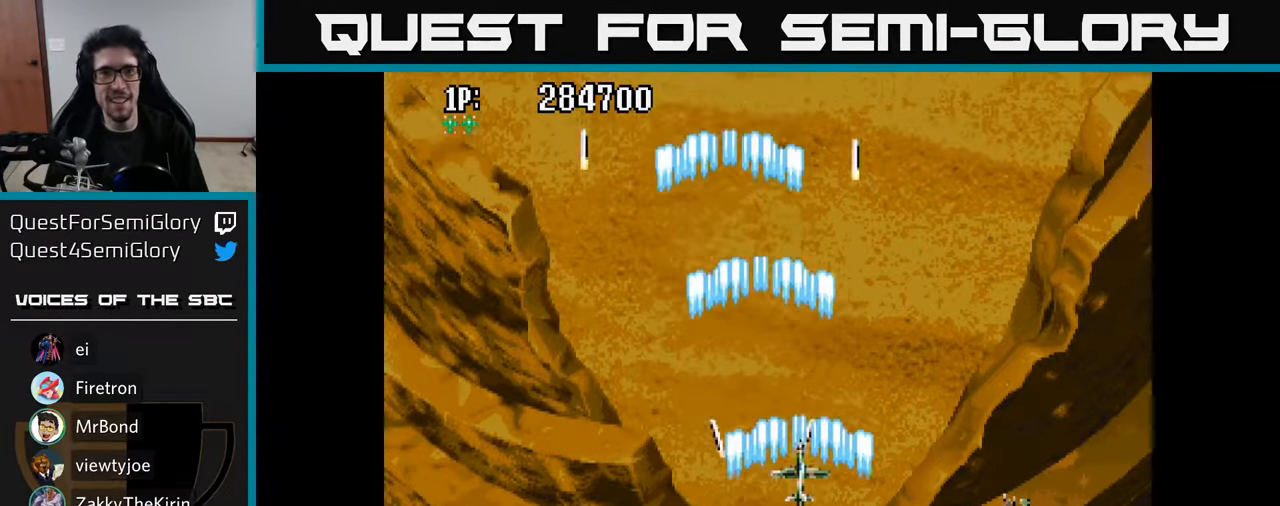
{"buttons": ["A"], "left_stick": "center", "right_stick": "center", "events": [[33, "A", "up"], [100, "A", "down"], [217, "A", "up"], [317, "A", "down"], [417, "A", "up"], [500, "A", "down"]]}
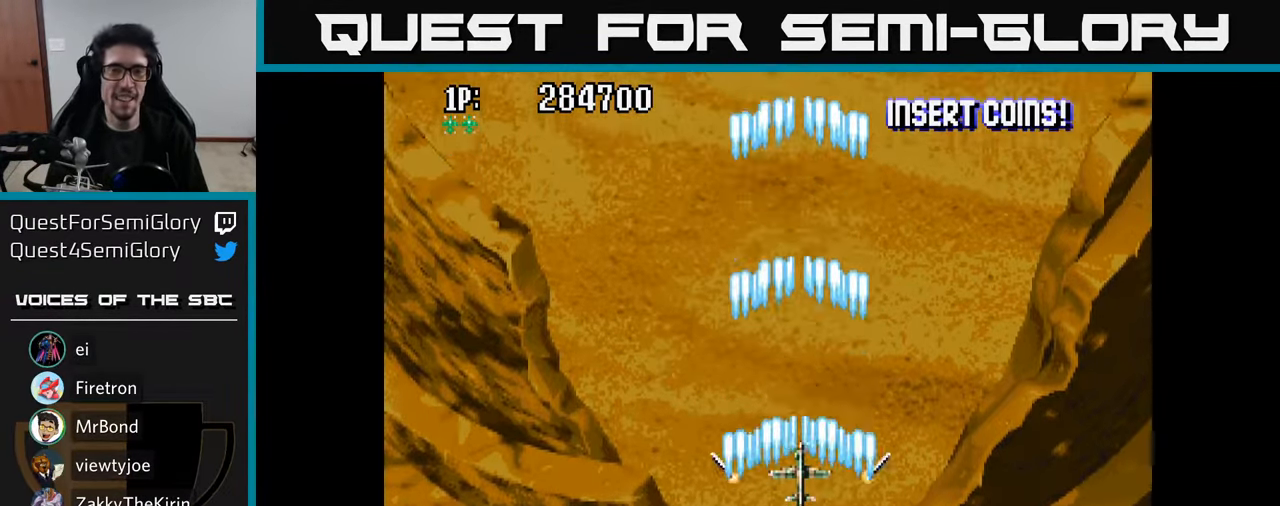
{"buttons": ["A"], "left_stick": "center", "right_stick": "center", "events": [[100, "A", "up"], [200, "A", "down"], [334, "A", "up"], [400, "A", "down"]]}
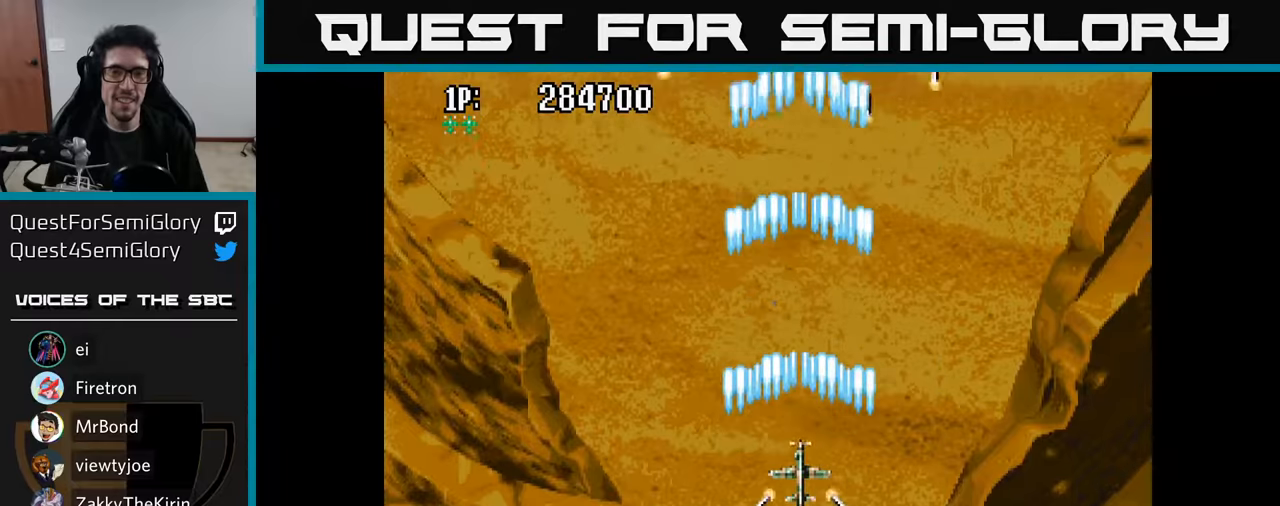
{"buttons": ["A"], "left_stick": "center", "right_stick": "center", "events": [[17, "A", "up"], [17, "DPAD_UP", "down"], [67, "DPAD_LEFT", "down"], [100, "A", "down"], [150, "DPAD_UP", "up"], [217, "A", "up"], [234, "DPAD_LEFT", "up"], [284, "DPAD_RIGHT", "down"], [300, "A", "down"], [367, "A", "up"], [417, "DPAD_RIGHT", "up"], [467, "A", "down"]]}
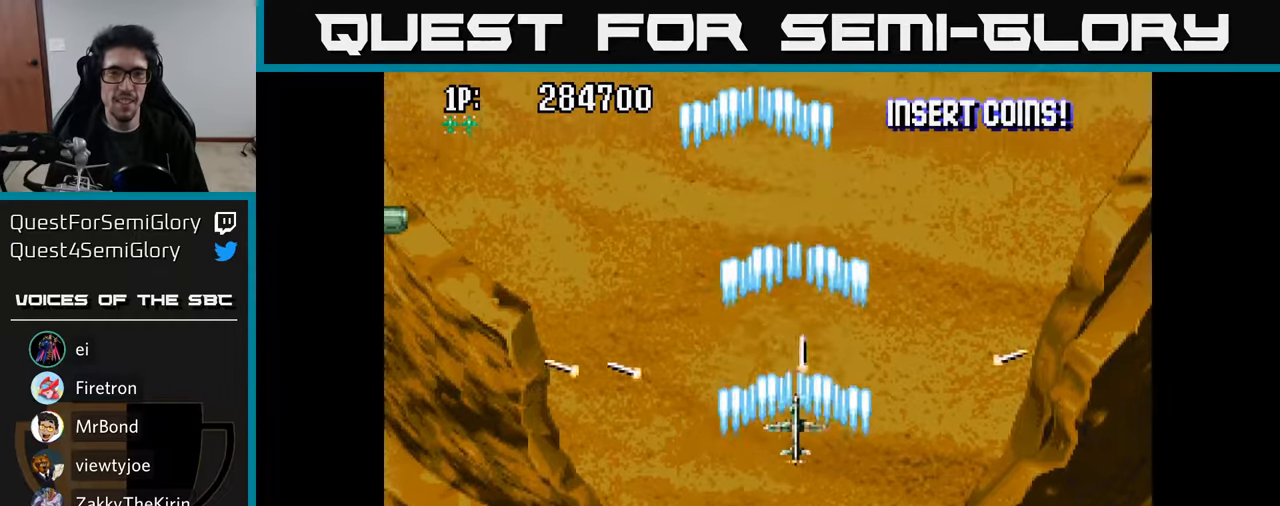
{"buttons": ["A", "DPAD_LEFT"], "left_stick": "center", "right_stick": "center", "events": [[84, "A", "up"], [167, "A", "down"], [167, "DPAD_LEFT", "down"], [217, "A", "up"], [300, "A", "down"], [367, "A", "up"], [467, "A", "down"]]}
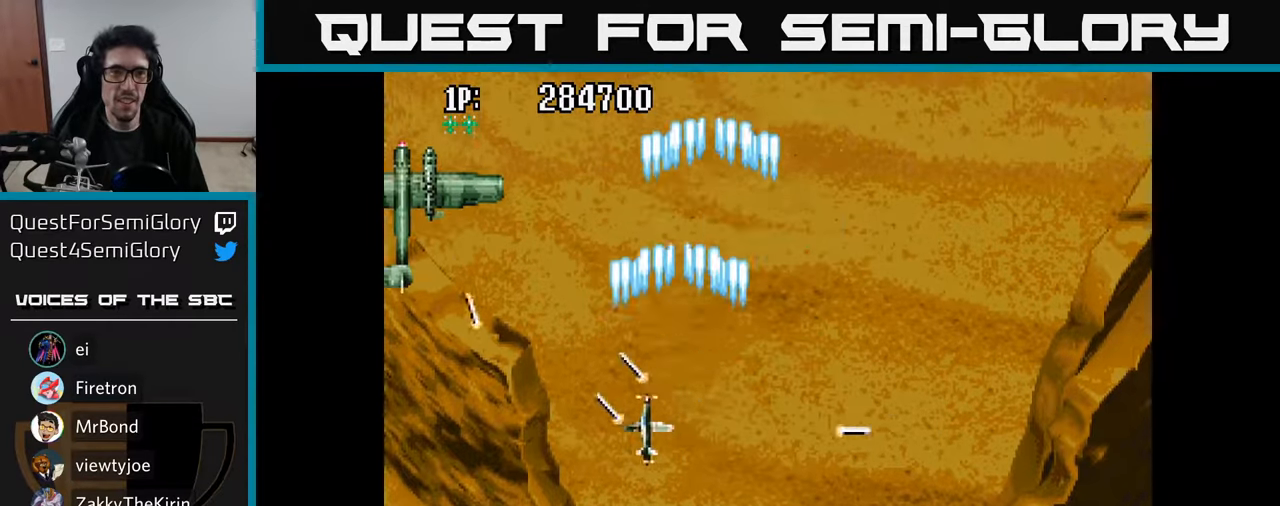
{"buttons": ["A"], "left_stick": "center", "right_stick": "center", "events": [[17, "A", "up"], [167, "DPAD_UP", "down"], [250, "A", "down"], [300, "A", "up"], [300, "DPAD_LEFT", "up"], [350, "DPAD_UP", "up"], [367, "A", "down"], [434, "A", "up"], [500, "A", "down"]]}
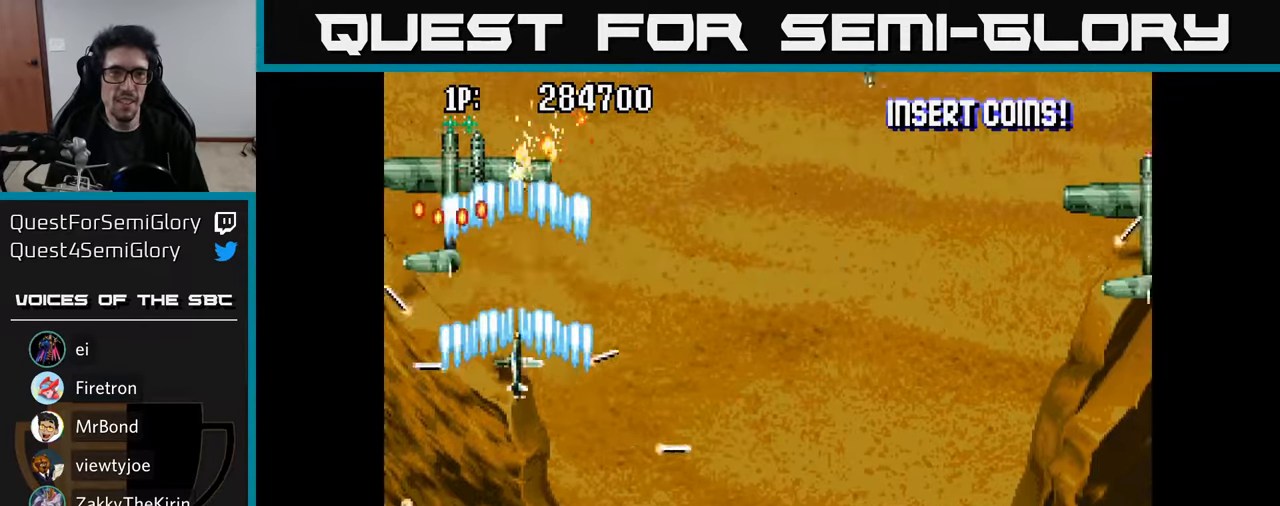
{"buttons": ["DPAD_DOWN", "DPAD_RIGHT"], "left_stick": "center", "right_stick": "center", "events": [[50, "A", "up"], [117, "A", "down"], [184, "DPAD_DOWN", "down"], [200, "A", "up"], [267, "A", "down"], [317, "A", "up"], [400, "A", "down"], [417, "DPAD_RIGHT", "down"], [484, "A", "up"]]}
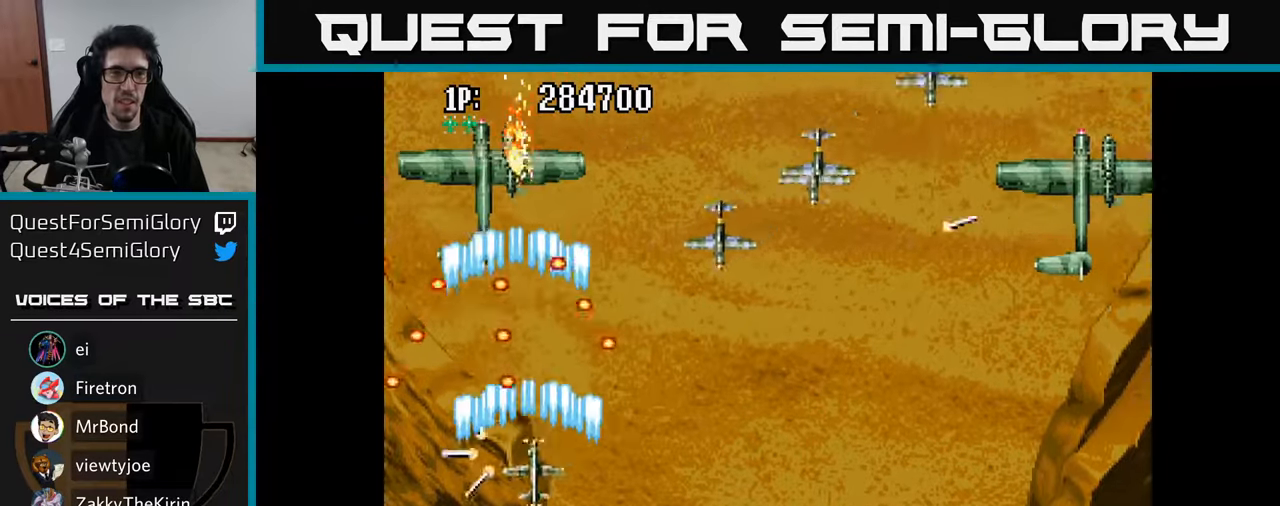
{"buttons": ["A", "DPAD_DOWN", "DPAD_RIGHT"], "left_stick": "center", "right_stick": "center", "events": [[34, "A", "down"], [67, "DPAD_DOWN", "up"], [100, "DPAD_DOWN", "down"], [134, "A", "up"], [184, "A", "down"], [267, "A", "up"], [300, "DPAD_DOWN", "up"], [334, "A", "down"], [417, "A", "up"], [417, "DPAD_DOWN", "down"], [484, "A", "down"]]}
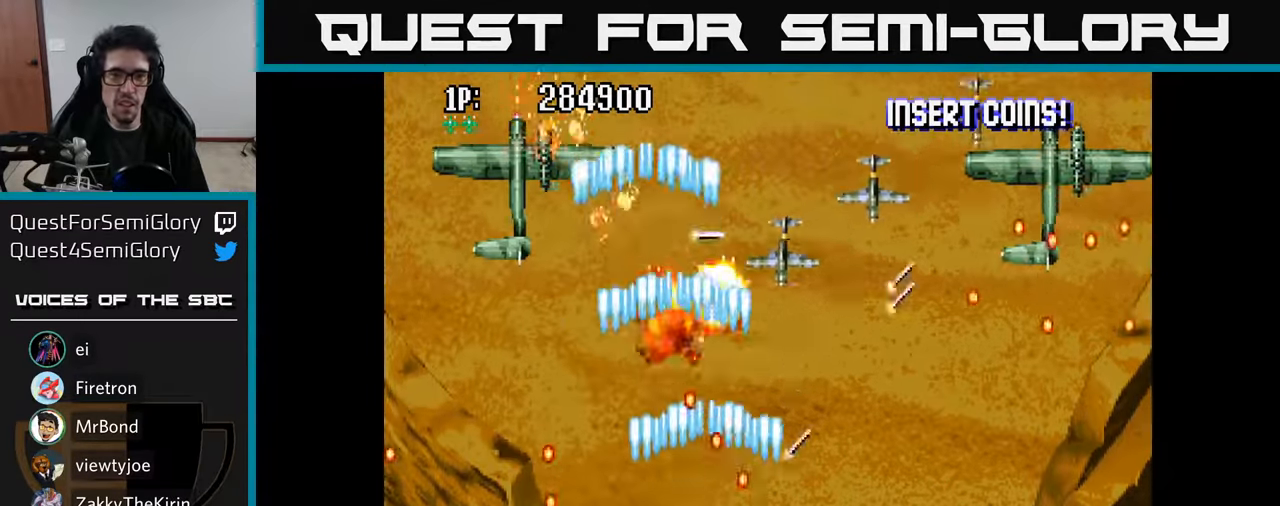
{"buttons": ["A", "DPAD_UP", "DPAD_LEFT"], "left_stick": "center", "right_stick": "center"}
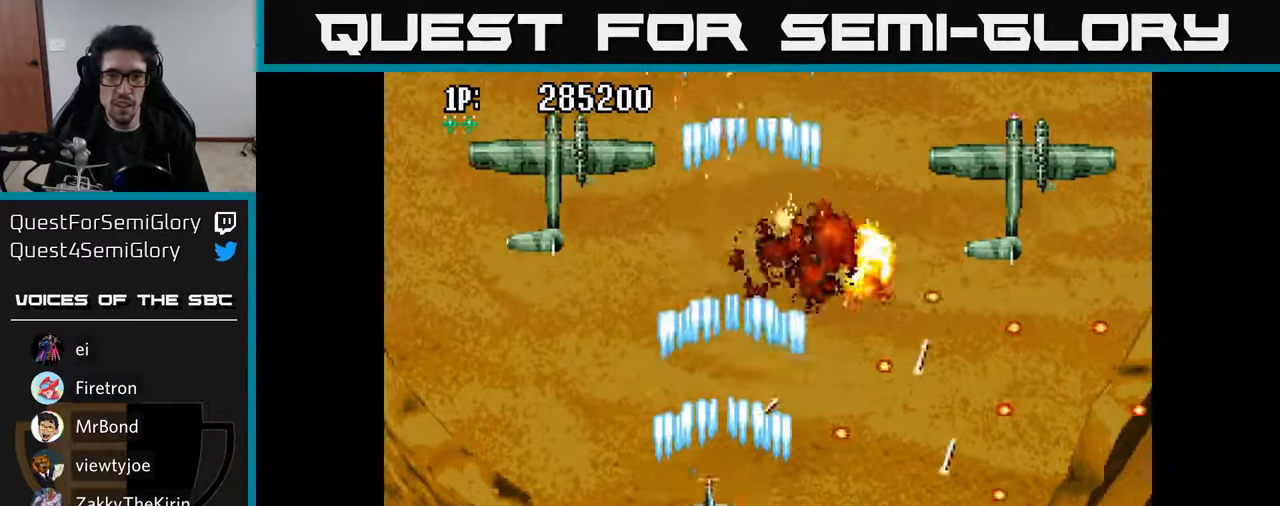
{"buttons": ["DPAD_UP"], "left_stick": "center", "right_stick": "center", "events": [[50, "A", "up"], [134, "A", "down"], [134, "DPAD_LEFT", "up"], [200, "A", "up"], [267, "DPAD_LEFT", "down"], [300, "A", "down"], [317, "A", "up"], [367, "DPAD_LEFT", "up"], [384, "A", "down"], [450, "A", "up"]]}
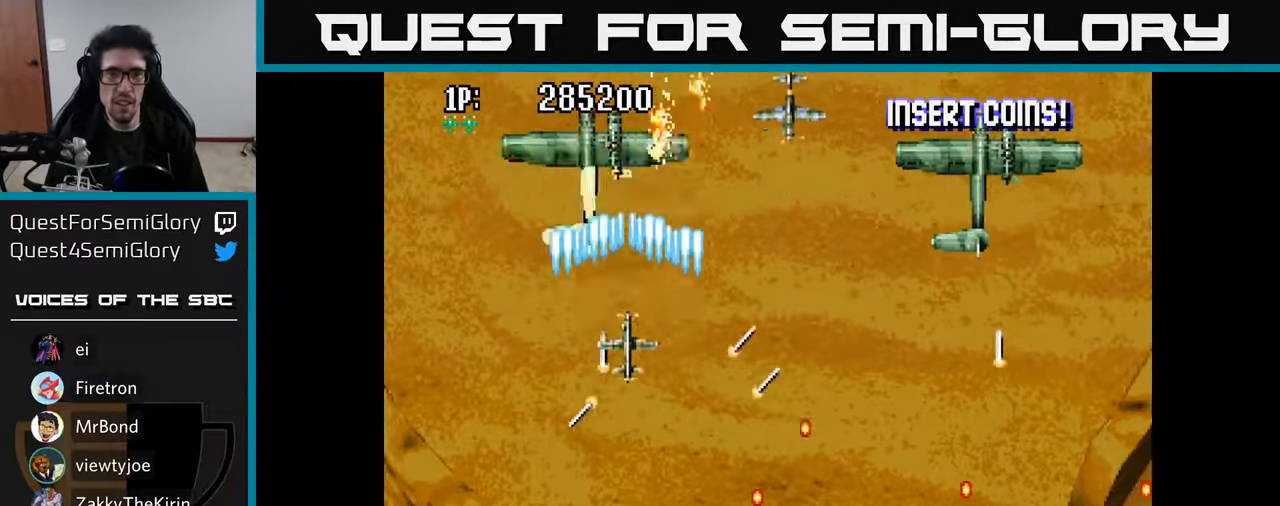
{"buttons": ["DPAD_RIGHT"], "left_stick": "center", "right_stick": "center", "events": [[34, "A", "down"], [34, "DPAD_UP", "up"], [84, "A", "up"], [84, "DPAD_DOWN", "down"], [117, "A", "down"], [117, "DPAD_RIGHT", "down"], [200, "A", "up"], [250, "A", "down"], [267, "DPAD_DOWN", "up"], [334, "A", "up"], [384, "A", "down"], [450, "A", "up"]]}
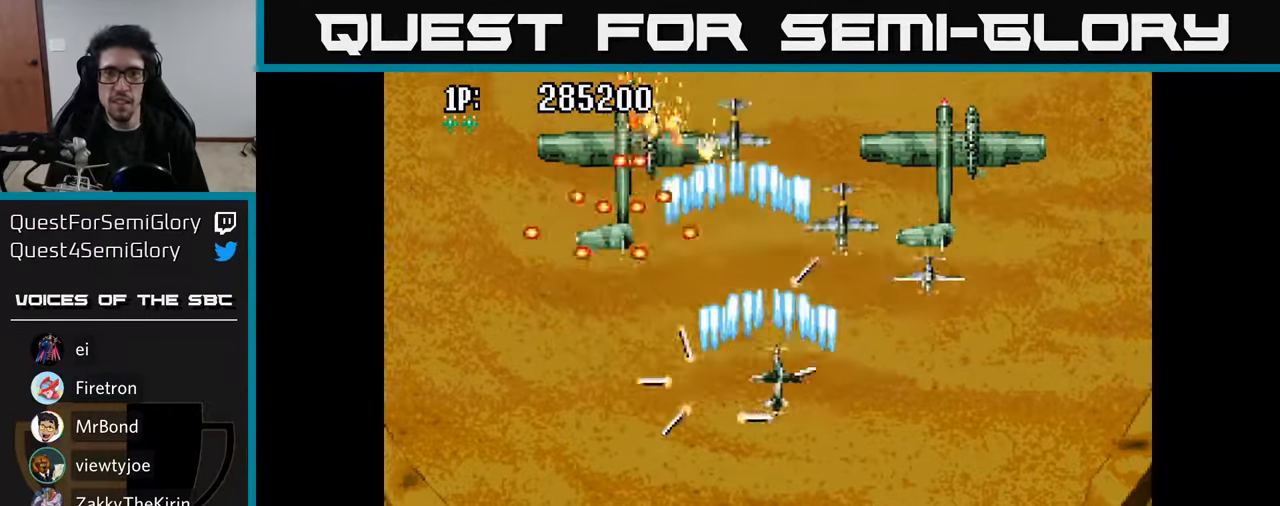
{"buttons": ["A", "DPAD_DOWN"], "left_stick": "center", "right_stick": "center", "events": [[17, "A", "down"], [84, "A", "up"], [117, "DPAD_DOWN", "down"], [150, "A", "down"], [184, "DPAD_DOWN", "up"], [250, "A", "up"], [300, "A", "down"], [300, "DPAD_DOWN", "down"], [384, "A", "up"], [434, "A", "down"], [467, "DPAD_RIGHT", "up"]]}
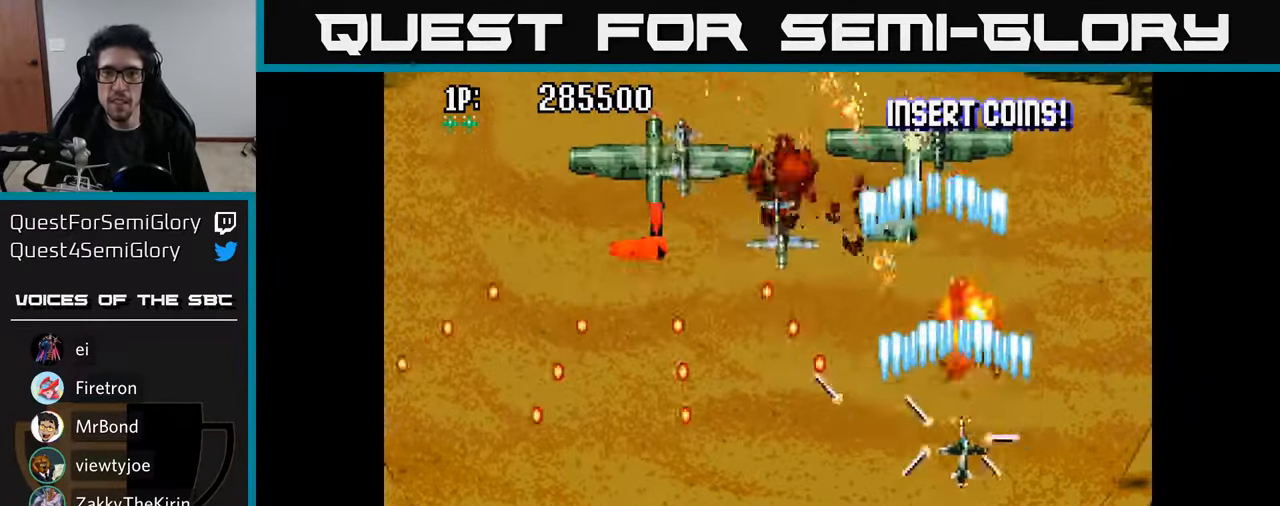
{"buttons": [], "left_stick": "center", "right_stick": "center", "events": [[34, "A", "up"], [34, "DPAD_LEFT", "down"], [84, "A", "down"], [150, "A", "up"], [150, "DPAD_DOWN", "up"], [234, "A", "down"], [300, "DPAD_UP", "down"], [317, "A", "up"], [366, "DPAD_LEFT", "up"], [400, "A", "down"], [466, "A", "up"], [500, "DPAD_UP", "up"]]}
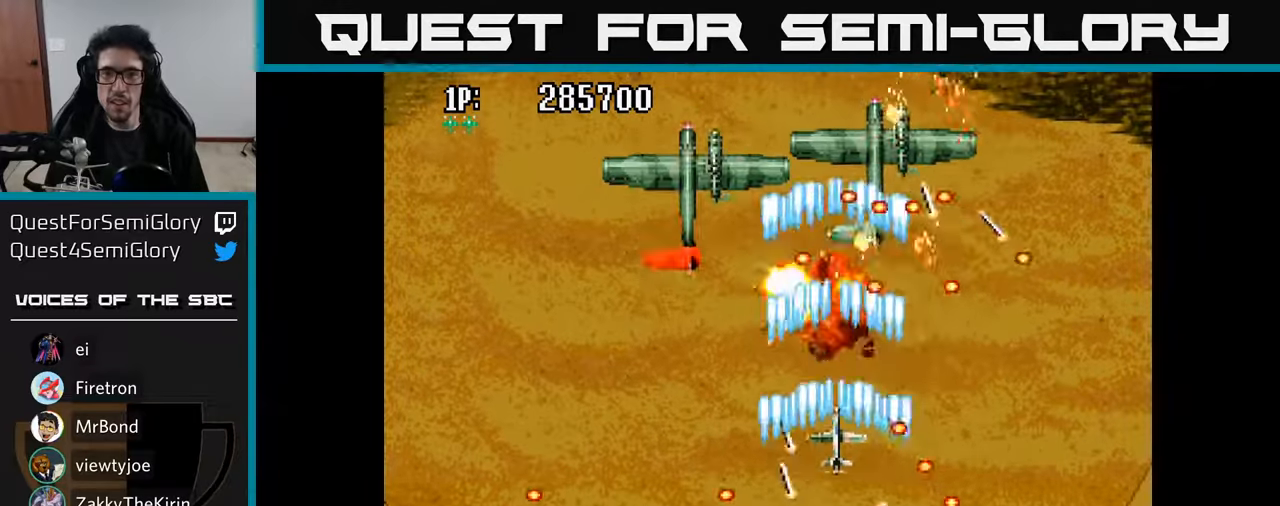
{"buttons": ["A", "DPAD_RIGHT"], "left_stick": "center", "right_stick": "center", "events": [[33, "A", "down"], [50, "DPAD_DOWN", "down"], [100, "A", "up"], [150, "A", "down"], [233, "A", "up"], [316, "A", "down"], [400, "A", "up"], [416, "DPAD_RIGHT", "down"], [466, "A", "down"], [500, "DPAD_DOWN", "up"]]}
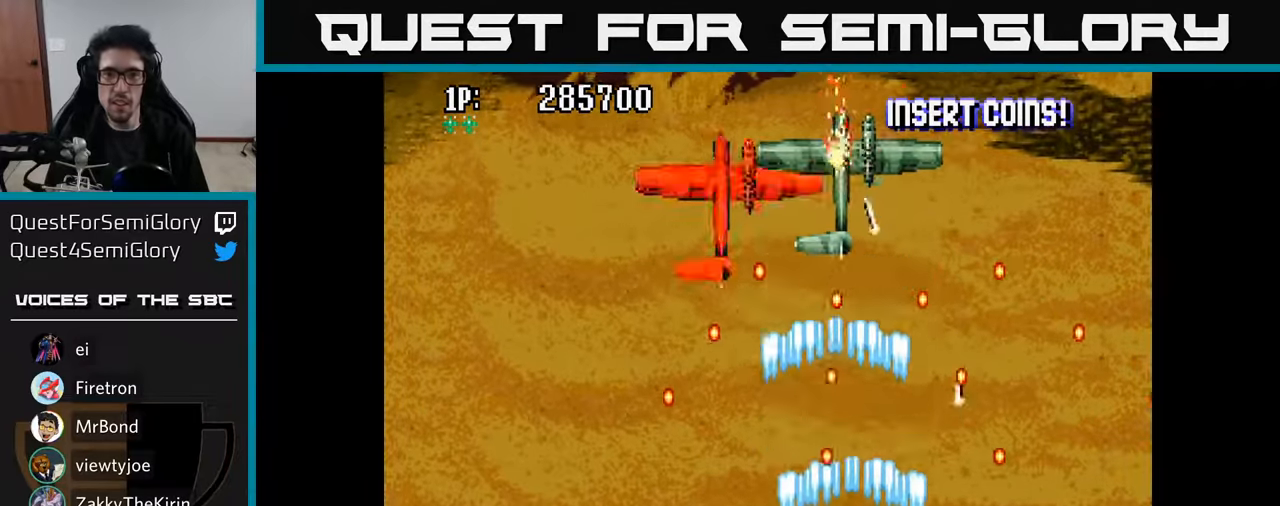
{"buttons": ["A", "DPAD_UP", "DPAD_LEFT"], "left_stick": "center", "right_stick": "center", "events": [[50, "A", "up"], [50, "DPAD_RIGHT", "up"], [50, "DPAD_UP", "down"], [133, "A", "down"], [216, "A", "up"], [300, "A", "down"], [416, "A", "up"], [466, "DPAD_LEFT", "down"], [483, "A", "down"]]}
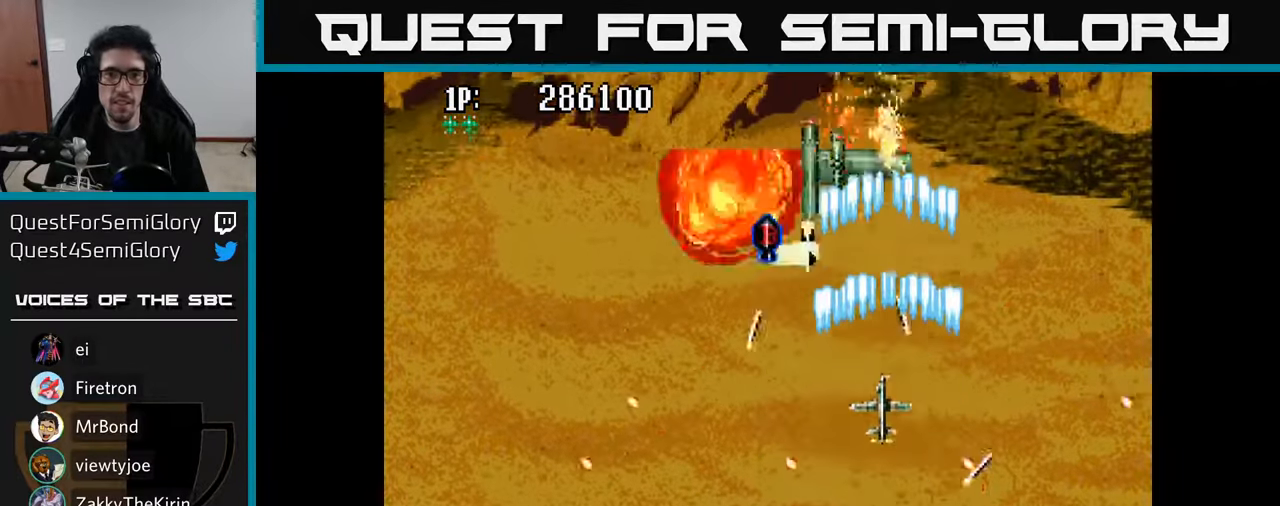
{"buttons": ["A"], "left_stick": "center", "right_stick": "center", "events": [[66, "DPAD_UP", "up"], [83, "A", "up"], [150, "A", "down"], [183, "DPAD_DOWN", "down"], [183, "DPAD_LEFT", "up"], [233, "A", "up"], [300, "A", "down"], [383, "A", "up"], [466, "A", "down"], [466, "DPAD_DOWN", "up"]]}
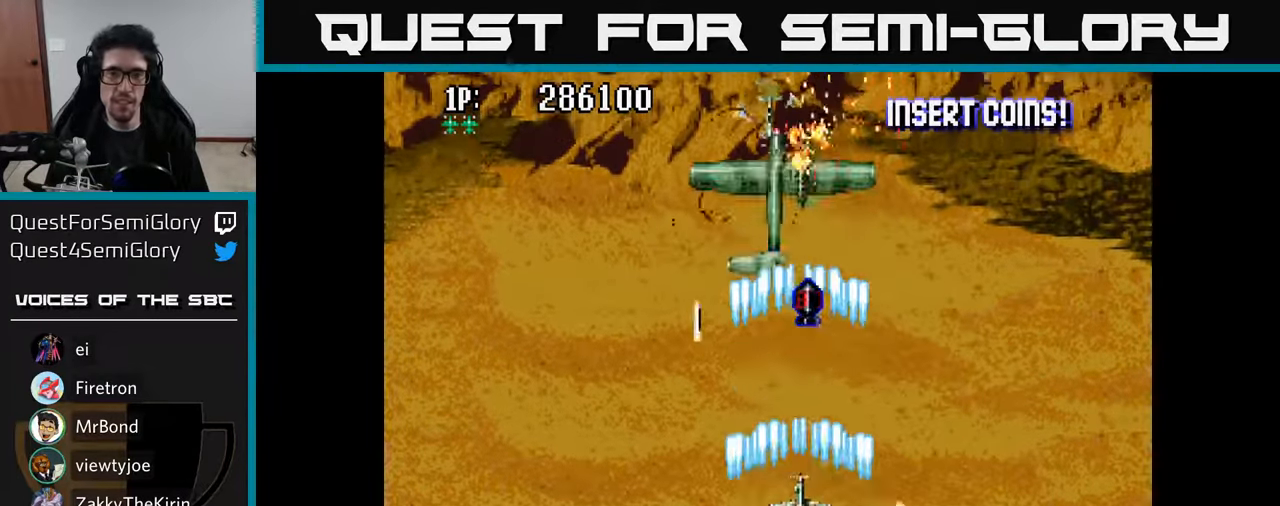
{"buttons": ["A", "DPAD_RIGHT"], "left_stick": "center", "right_stick": "center"}
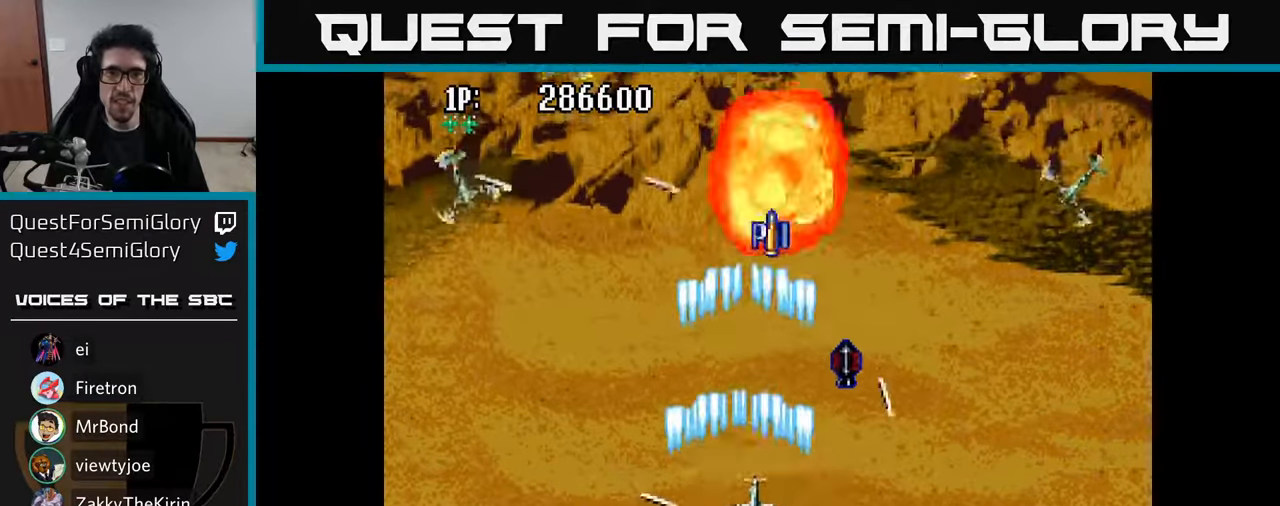
{"buttons": ["A", "DPAD_UP", "DPAD_LEFT"], "left_stick": "center", "right_stick": "center", "events": [[66, "A", "up"], [66, "DPAD_UP", "down"], [100, "DPAD_RIGHT", "up"], [133, "A", "down"], [166, "DPAD_RIGHT", "down"], [250, "A", "up"], [316, "A", "down"], [383, "DPAD_RIGHT", "up"], [416, "A", "up"], [416, "DPAD_LEFT", "down"], [500, "A", "down"]]}
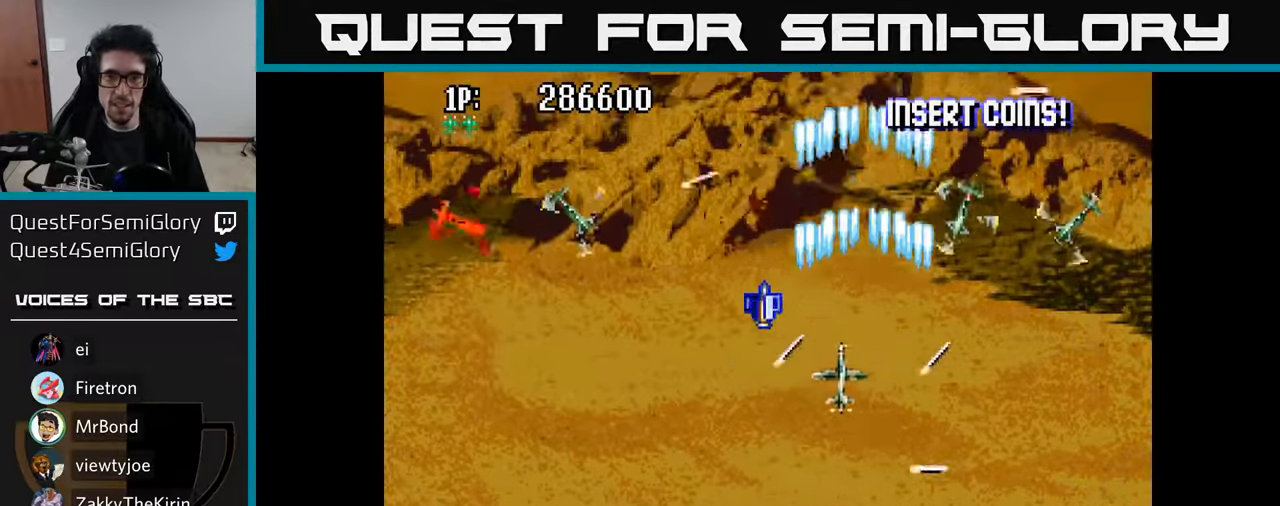
{"buttons": ["A", "DPAD_DOWN", "DPAD_RIGHT"], "left_stick": "center", "right_stick": "center"}
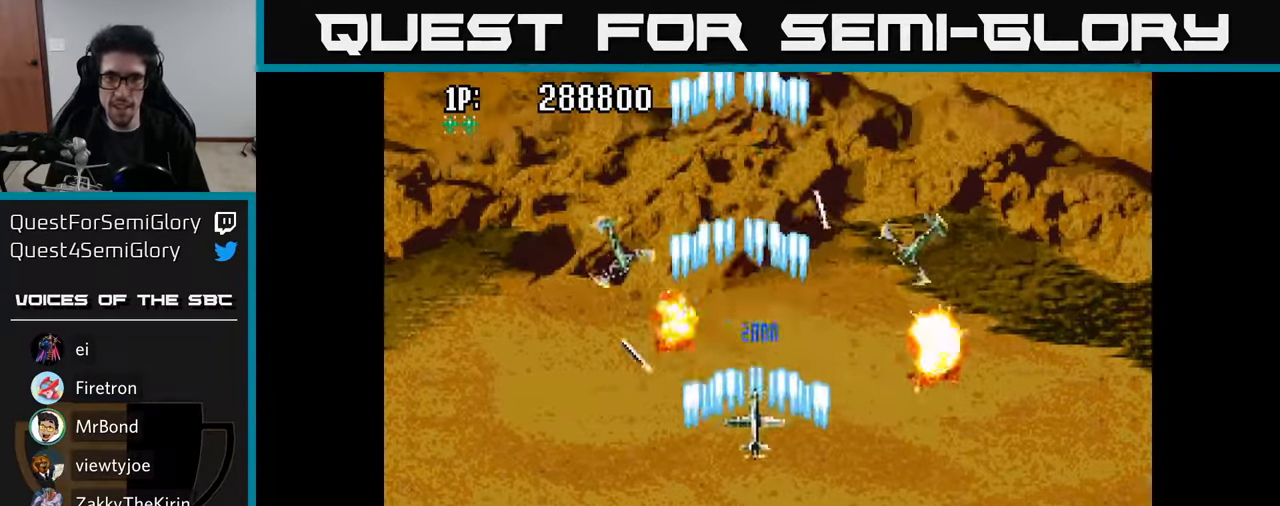
{"buttons": ["DPAD_UP", "DPAD_RIGHT"], "left_stick": "center", "right_stick": "center"}
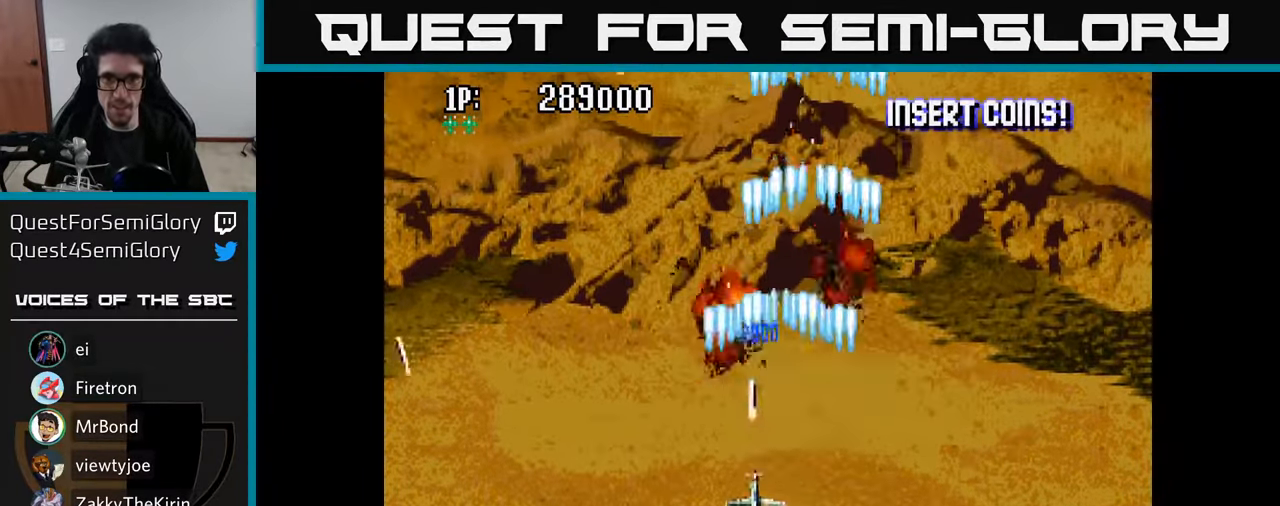
{"buttons": ["A", "DPAD_DOWN", "DPAD_RIGHT"], "left_stick": "center", "right_stick": "center"}